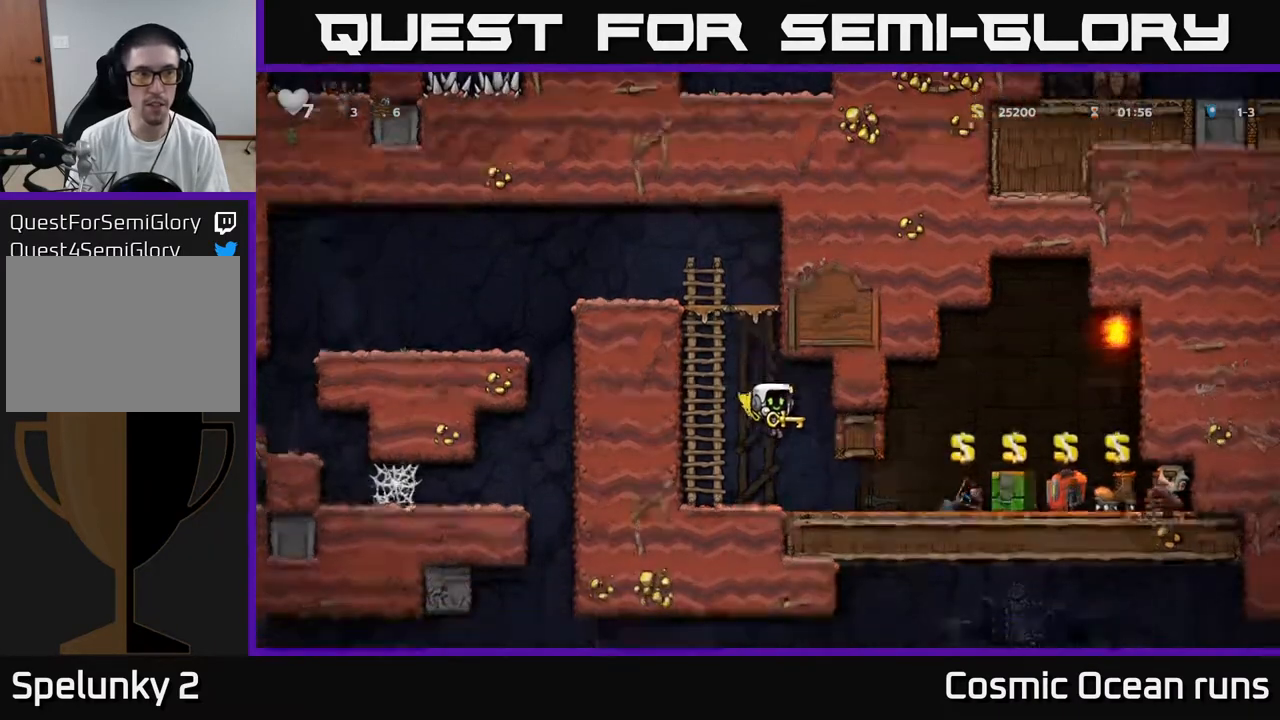
Gameplay with a controller (Xbox layout); each line is a JSON object with the inputs held at the frame after it. "events" lists button and stick changes between this image and that frame as [ms after this image, input, new state], when the widget could be followed in between.
{"buttons": ["DPAD_RIGHT"], "left_stick": "center", "right_stick": "center", "events": []}
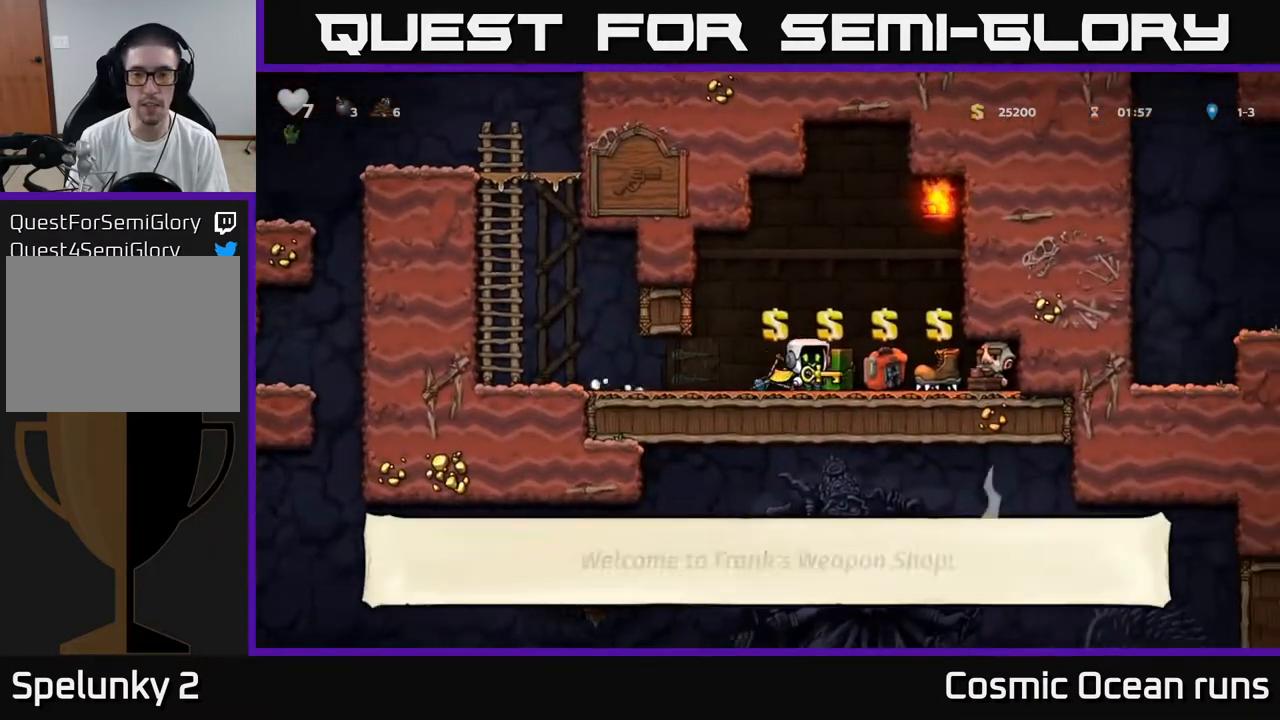
{"buttons": [], "left_stick": "center", "right_stick": "center", "events": [[217, "DPAD_RIGHT", "up"]]}
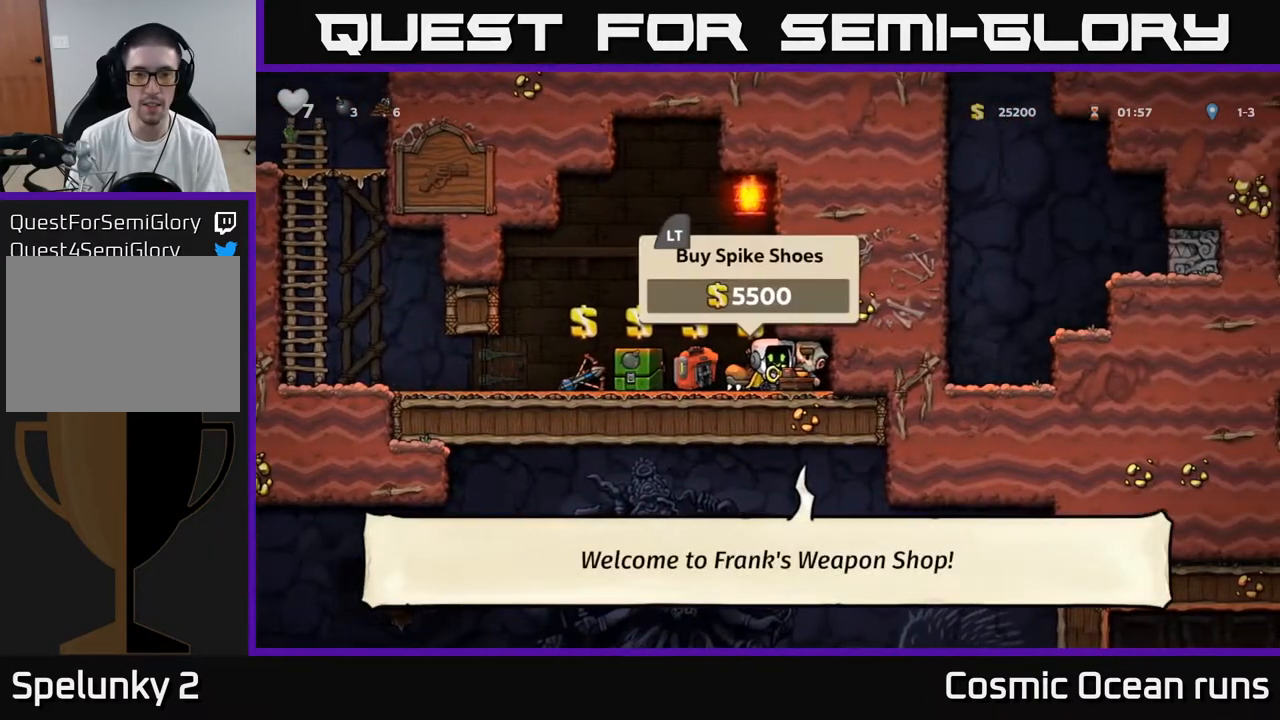
{"buttons": ["L2"], "left_stick": "center", "right_stick": "center", "events": [[450, "L2", "down"]]}
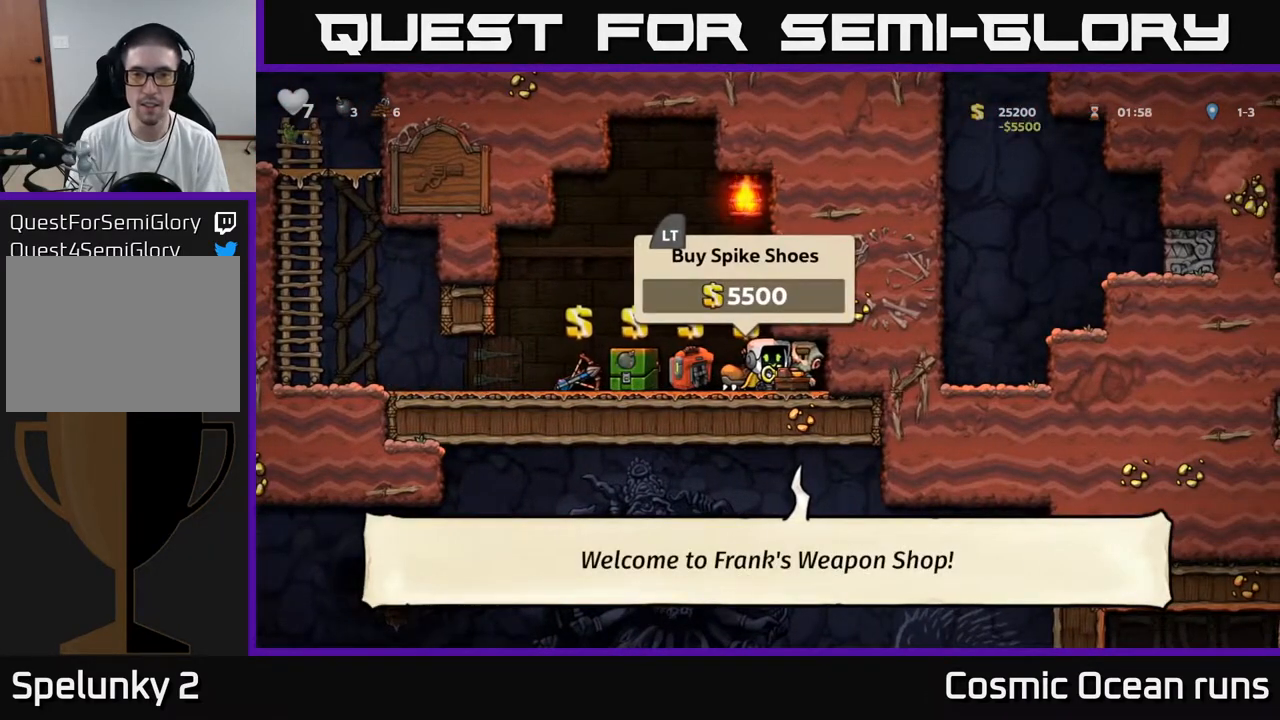
{"buttons": ["DPAD_LEFT"], "left_stick": "center", "right_stick": "center", "events": [[67, "L2", "up"], [83, "DPAD_LEFT", "down"]]}
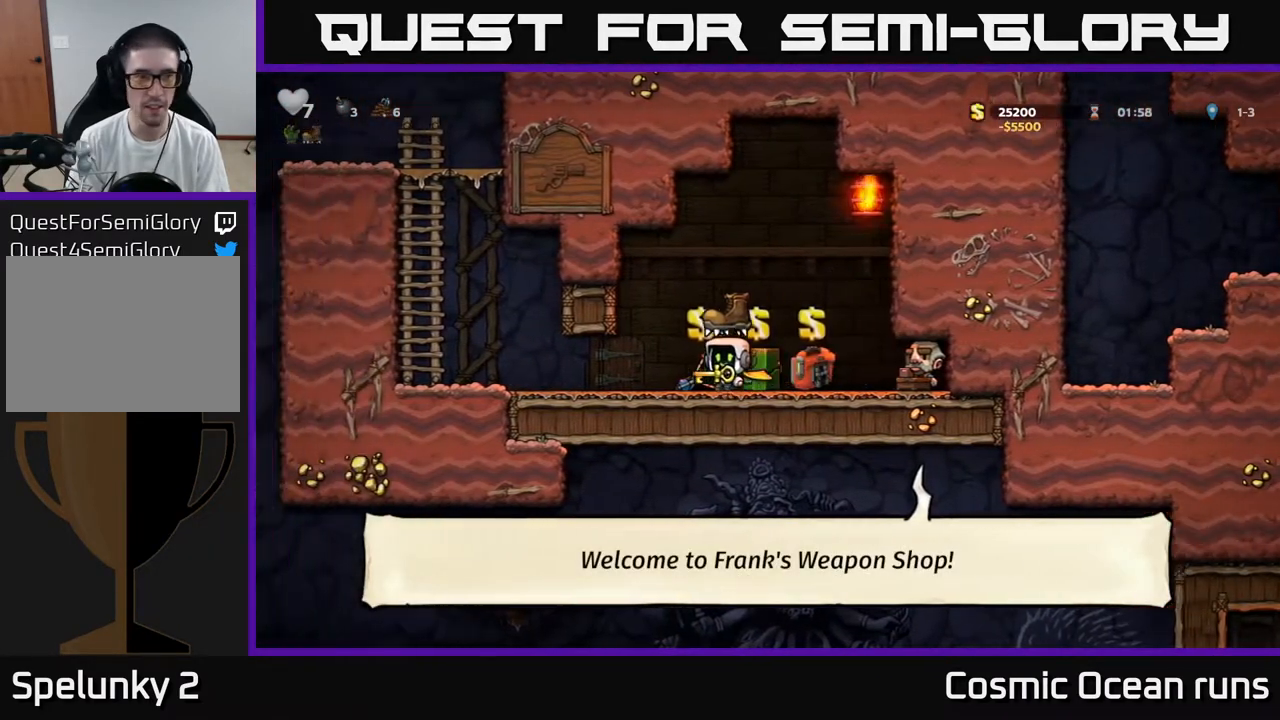
{"buttons": ["A", "DPAD_UP"], "left_stick": "center", "right_stick": "center", "events": [[383, "A", "down"], [500, "DPAD_LEFT", "up"], [500, "DPAD_UP", "down"]]}
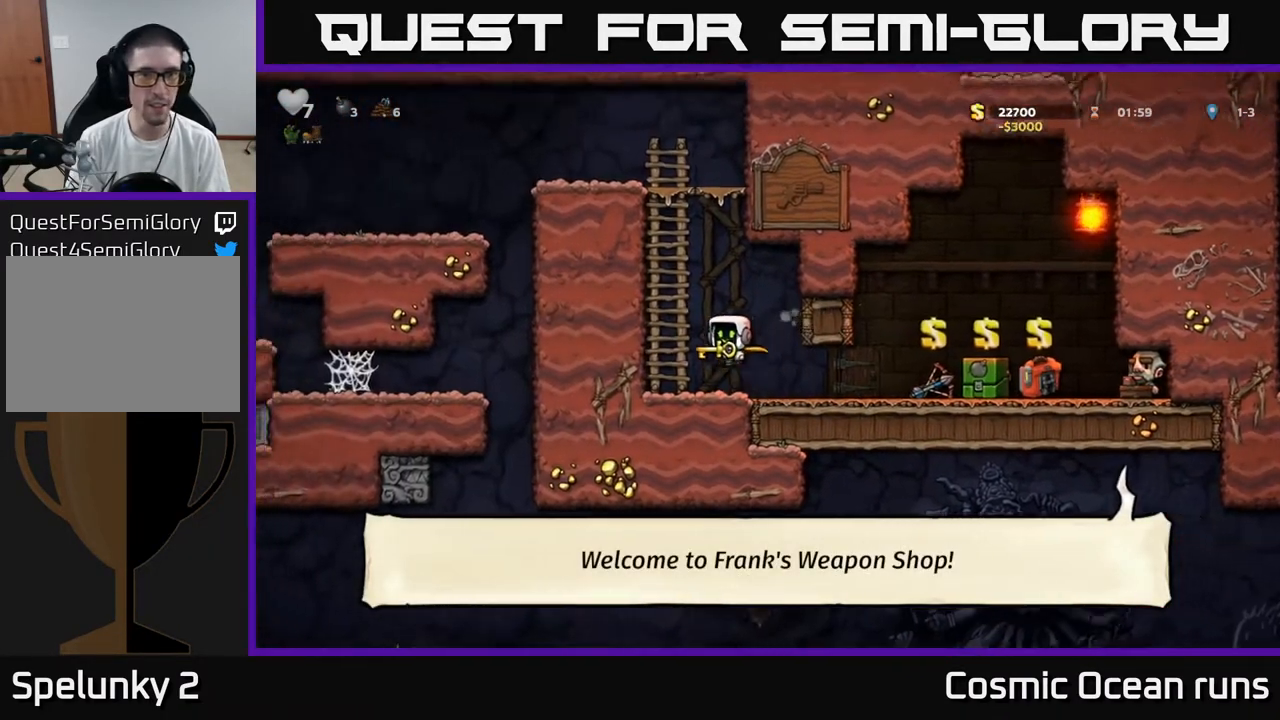
{"buttons": ["A", "DPAD_UP"], "left_stick": "center", "right_stick": "center", "events": [[117, "A", "up"], [500, "A", "down"]]}
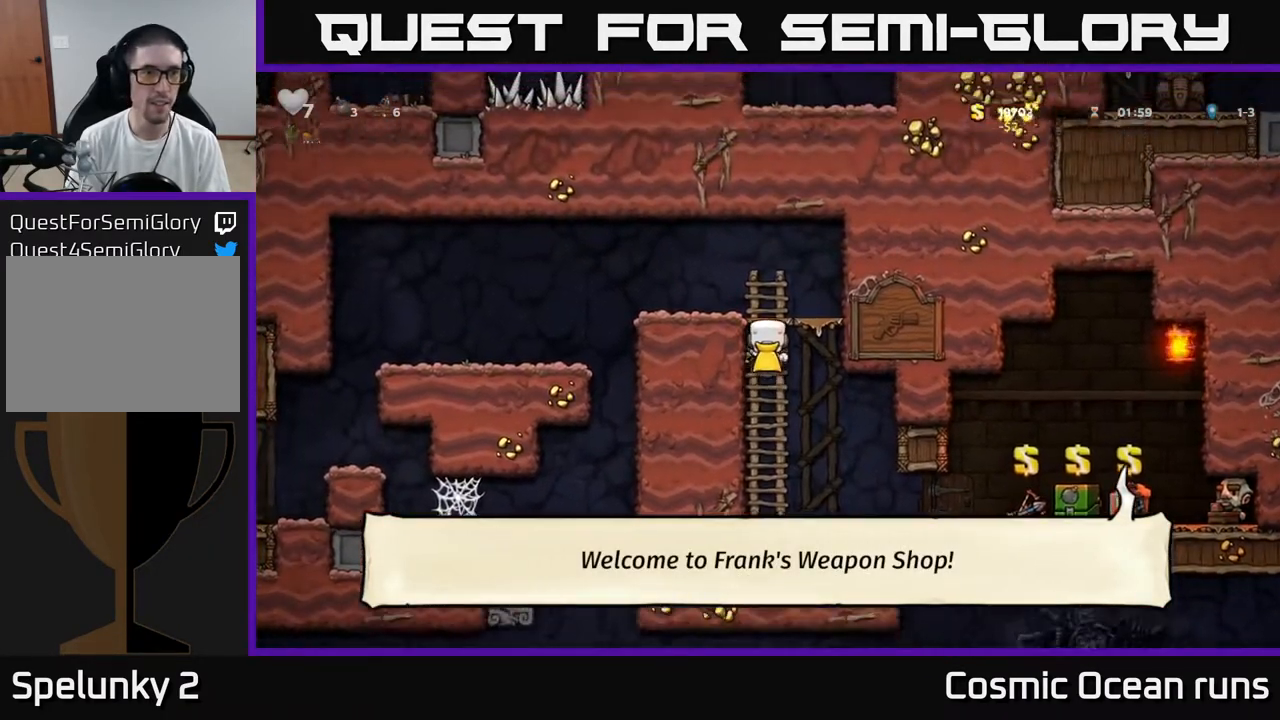
{"buttons": [], "left_stick": "center", "right_stick": "center", "events": [[83, "DPAD_LEFT", "down"], [117, "DPAD_UP", "up"], [200, "A", "up"], [350, "DPAD_LEFT", "up"]]}
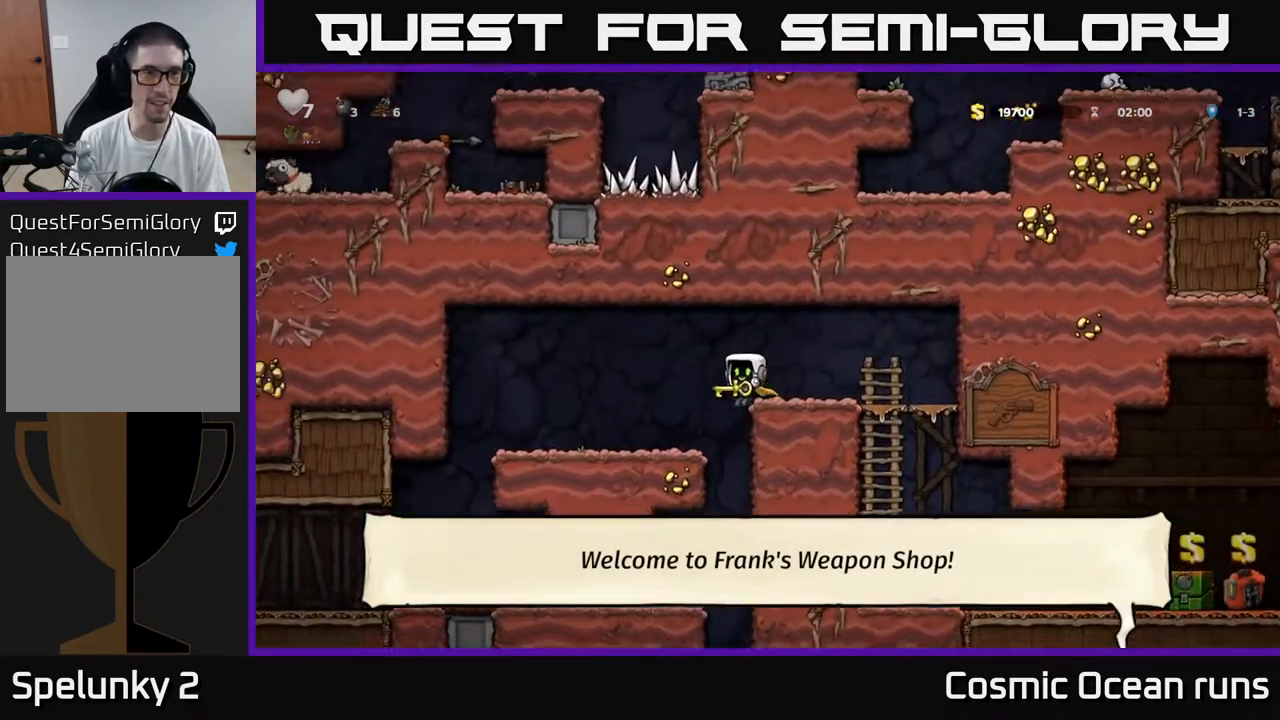
{"buttons": ["DPAD_RIGHT"], "left_stick": "center", "right_stick": "center", "events": [[33, "DPAD_LEFT", "down"], [367, "DPAD_LEFT", "up"], [500, "DPAD_RIGHT", "down"]]}
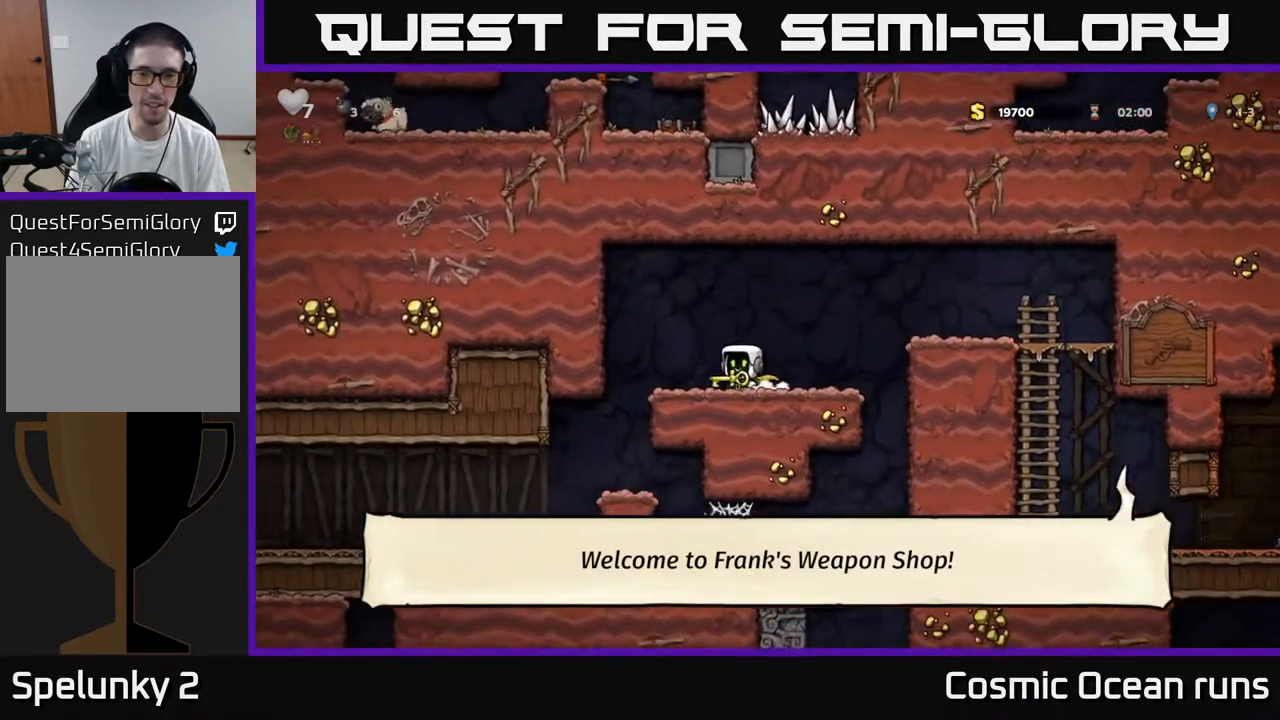
{"buttons": ["DPAD_LEFT"], "left_stick": "center", "right_stick": "center", "events": [[333, "DPAD_RIGHT", "up"], [450, "DPAD_LEFT", "down"]]}
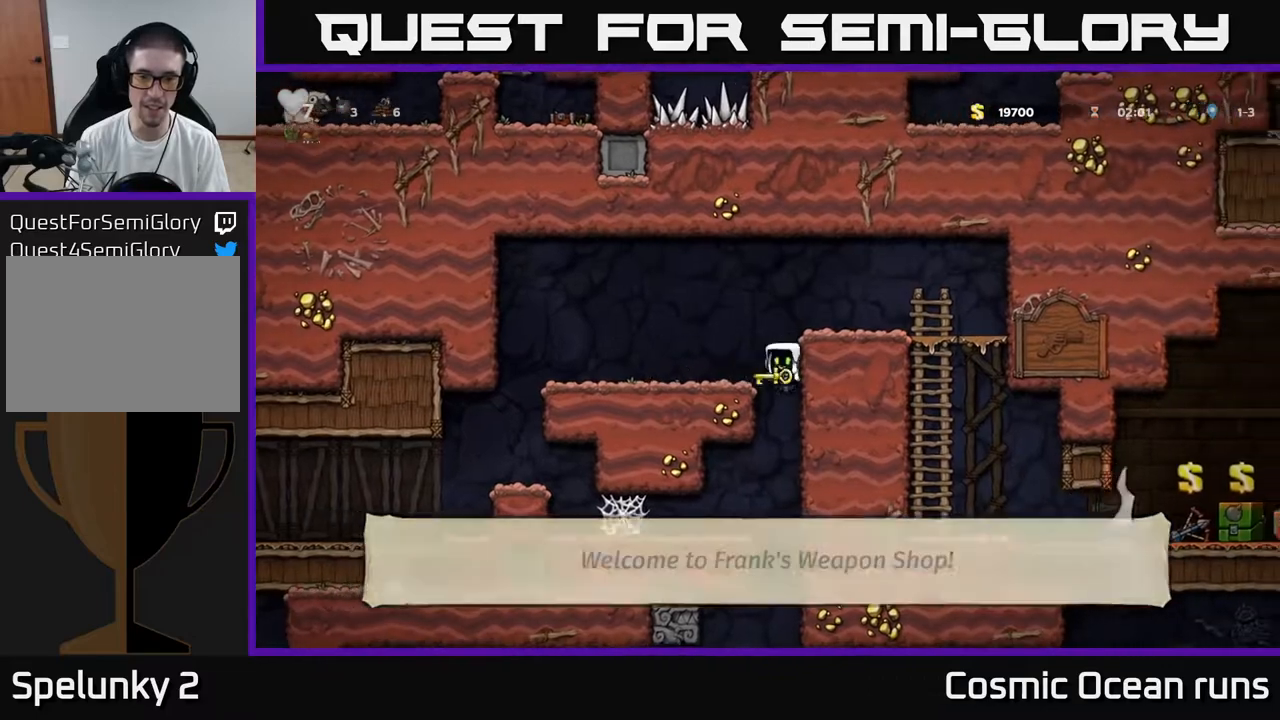
{"buttons": ["DPAD_LEFT"], "left_stick": "center", "right_stick": "center", "events": [[233, "DPAD_DOWN", "down"], [233, "DPAD_LEFT", "up"], [317, "A", "down"], [417, "A", "up"], [417, "DPAD_DOWN", "up"], [483, "DPAD_LEFT", "down"]]}
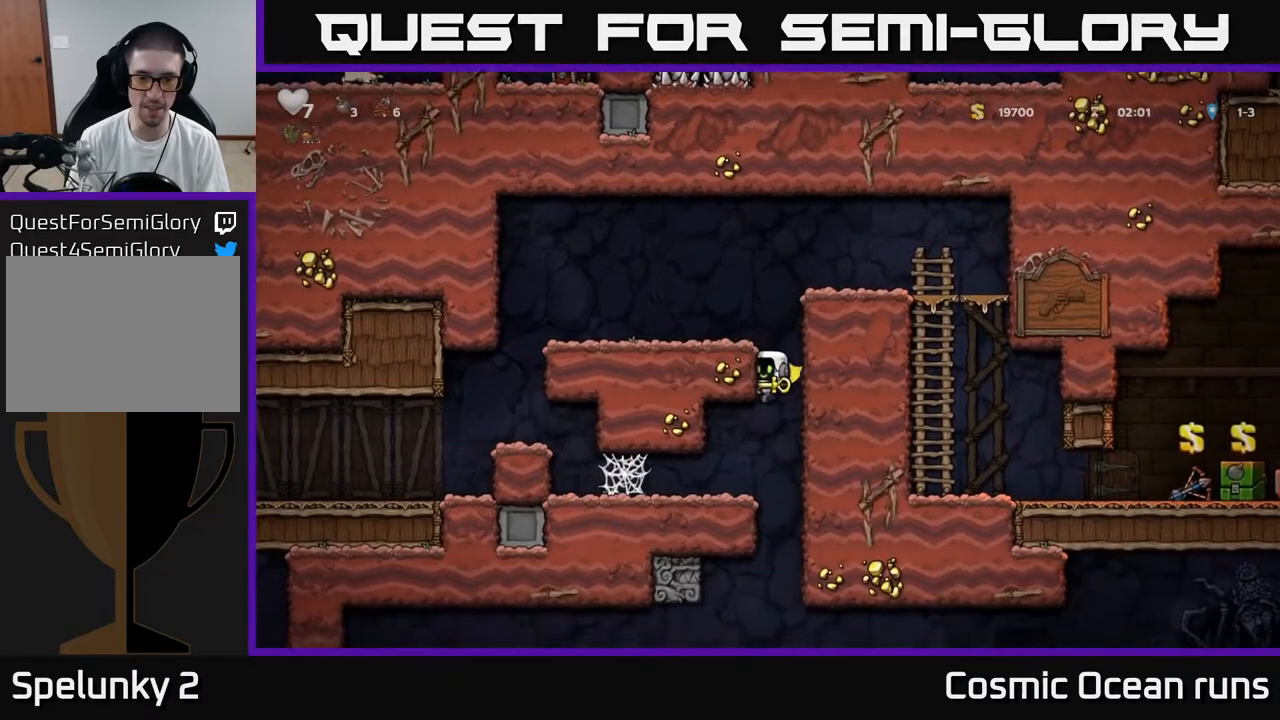
{"buttons": ["DPAD_LEFT"], "left_stick": "center", "right_stick": "center", "events": [[267, "DPAD_LEFT", "up"], [500, "DPAD_LEFT", "down"]]}
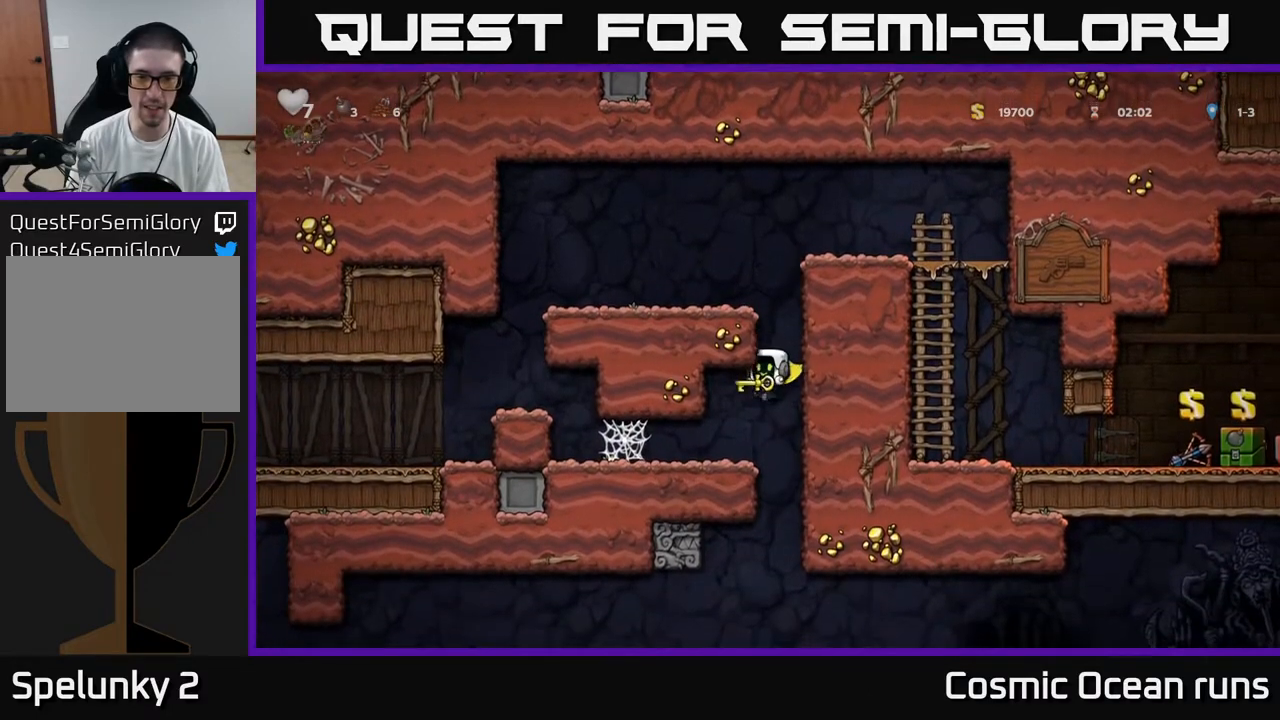
{"buttons": [], "left_stick": "center", "right_stick": "center", "events": [[183, "DPAD_LEFT", "up"], [367, "DPAD_RIGHT", "down"], [450, "DPAD_RIGHT", "up"]]}
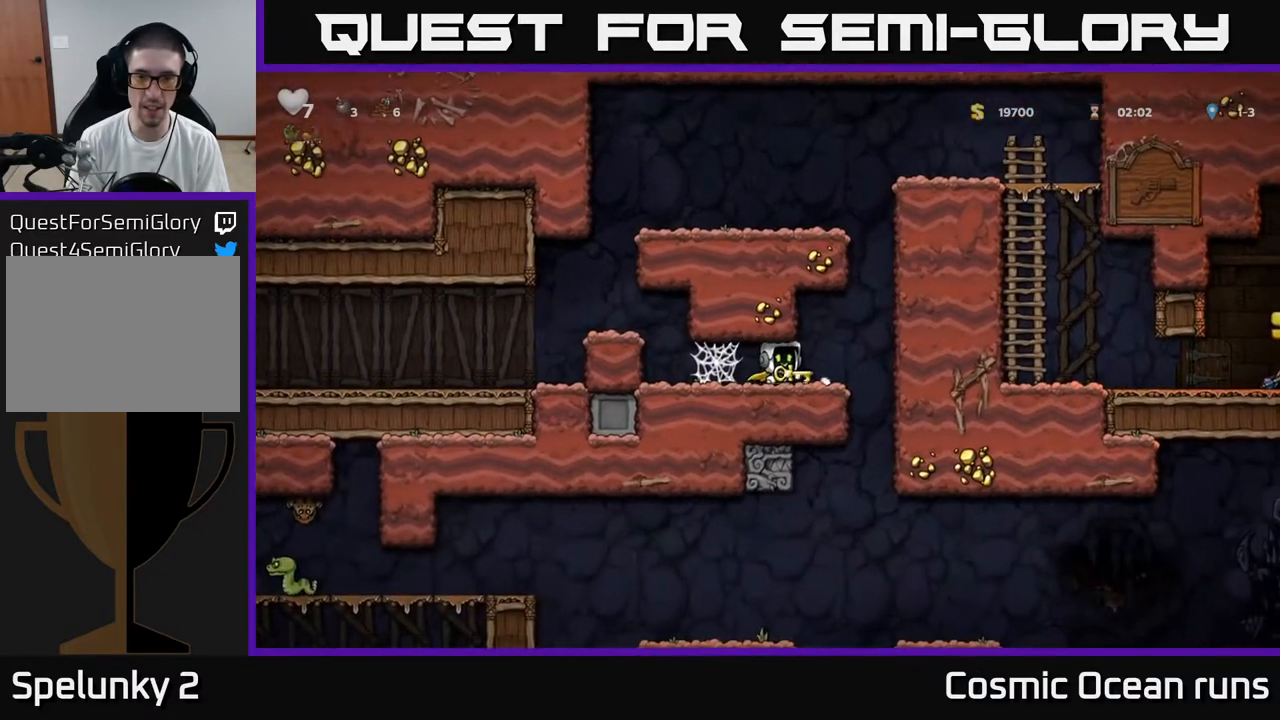
{"buttons": ["X", "DPAD_DOWN"], "left_stick": "center", "right_stick": "center", "events": [[200, "DPAD_RIGHT", "down"], [300, "DPAD_RIGHT", "up"], [317, "DPAD_DOWN", "down"], [417, "X", "down"]]}
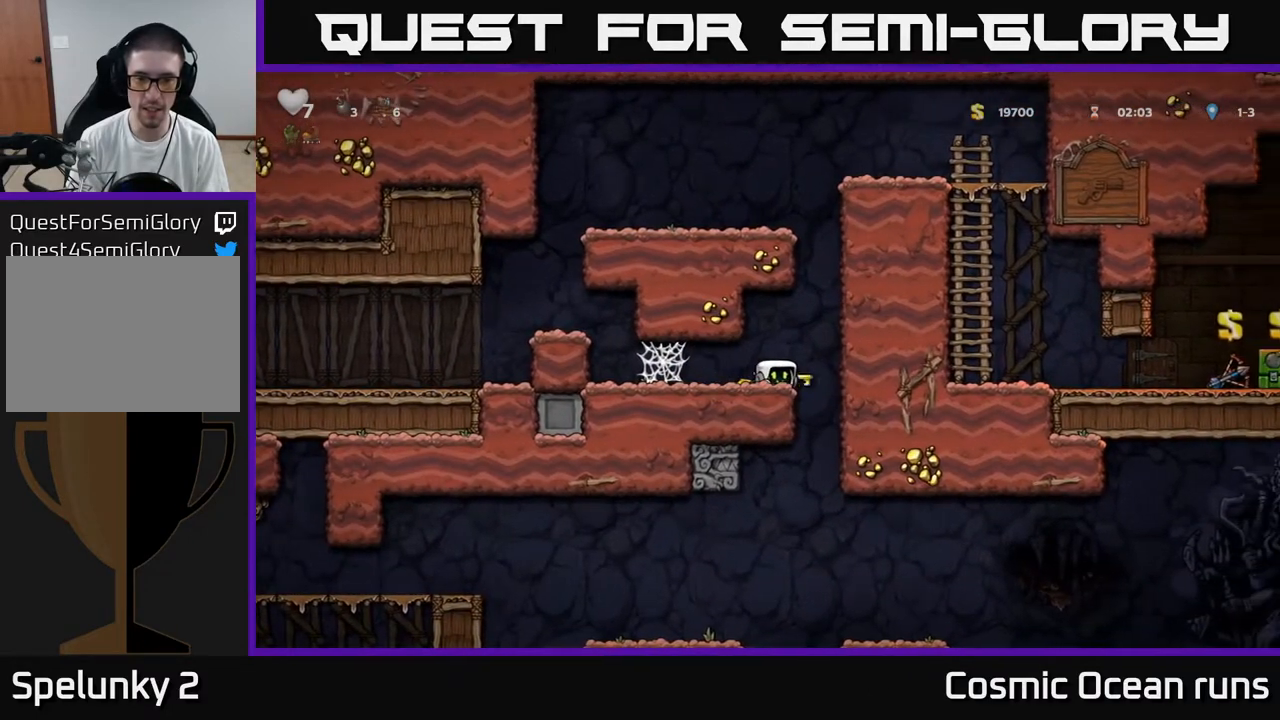
{"buttons": [], "left_stick": "center", "right_stick": "center", "events": [[50, "X", "up"], [67, "DPAD_DOWN", "up"]]}
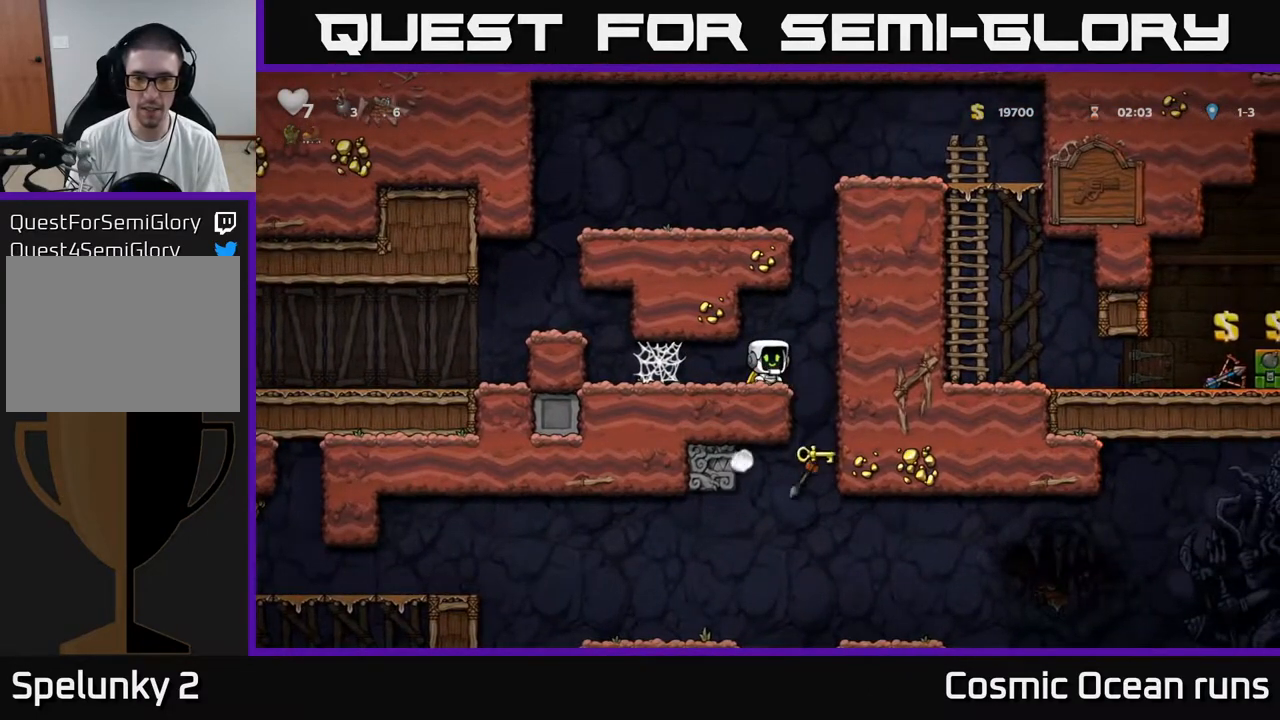
{"buttons": [], "left_stick": "center", "right_stick": "center", "events": [[50, "DPAD_RIGHT", "down"], [183, "DPAD_RIGHT", "up"], [250, "DPAD_LEFT", "down"], [483, "DPAD_LEFT", "up"]]}
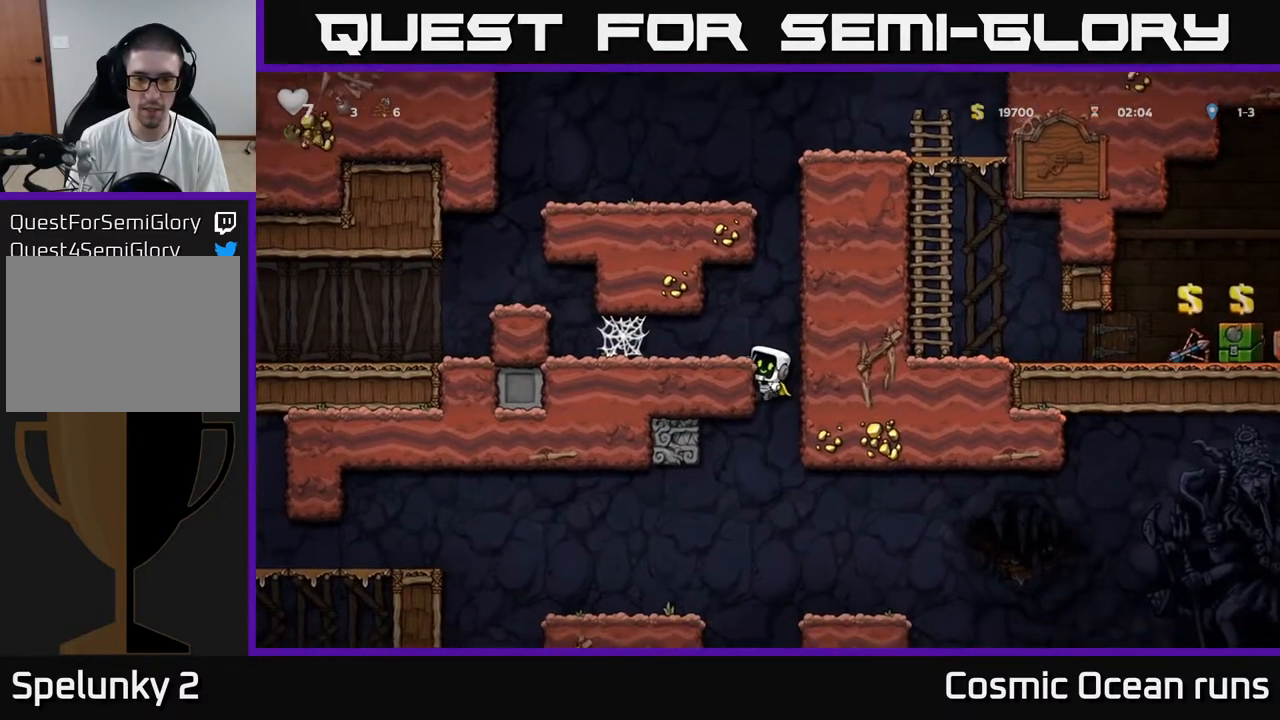
{"buttons": ["DPAD_RIGHT"], "left_stick": "center", "right_stick": "center", "events": [[100, "DPAD_DOWN", "down"], [167, "A", "down"], [250, "A", "up"], [250, "DPAD_DOWN", "up"], [483, "DPAD_RIGHT", "down"]]}
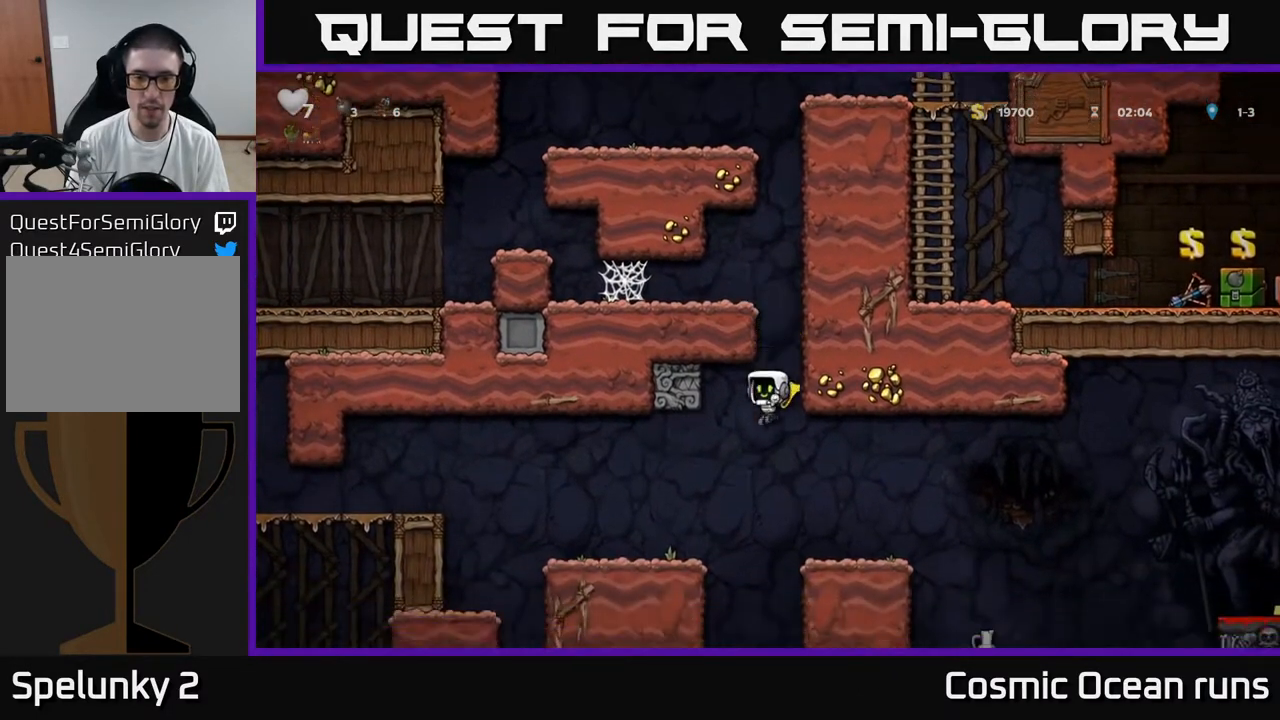
{"buttons": [], "left_stick": "center", "right_stick": "center", "events": [[200, "DPAD_RIGHT", "up"]]}
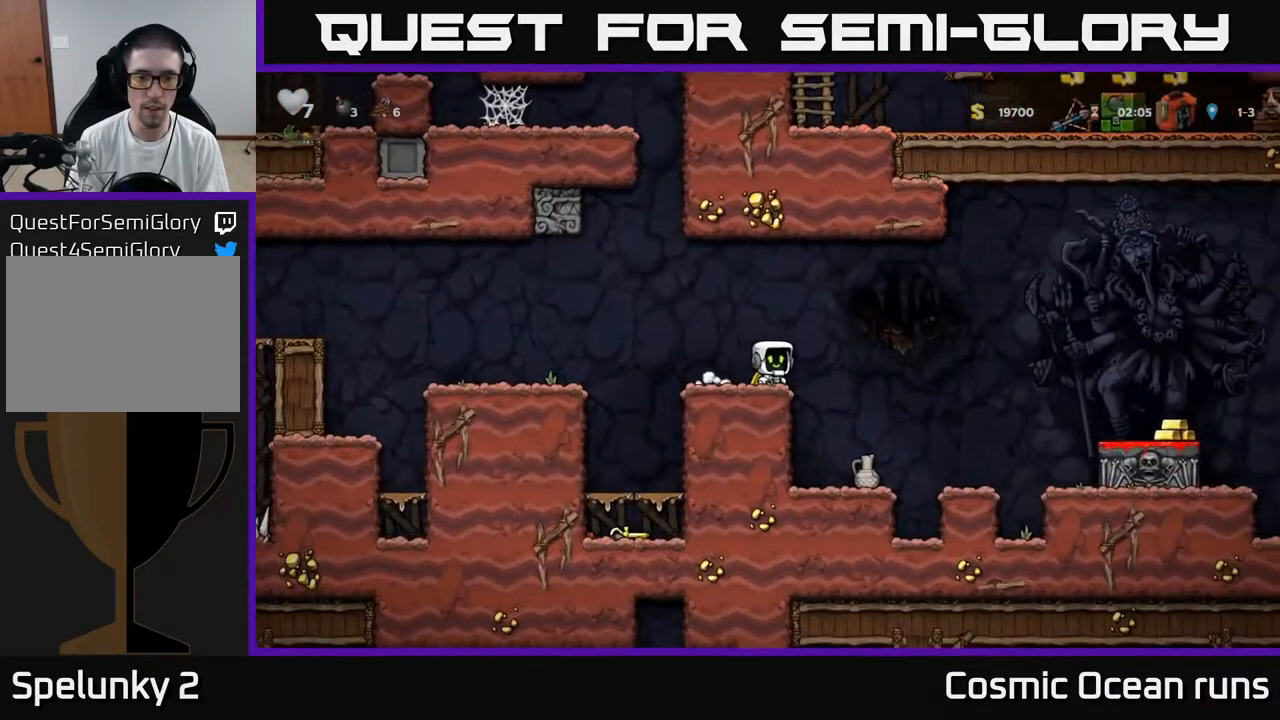
{"buttons": [], "left_stick": "center", "right_stick": "center", "events": [[250, "DPAD_RIGHT", "down"], [417, "DPAD_RIGHT", "up"]]}
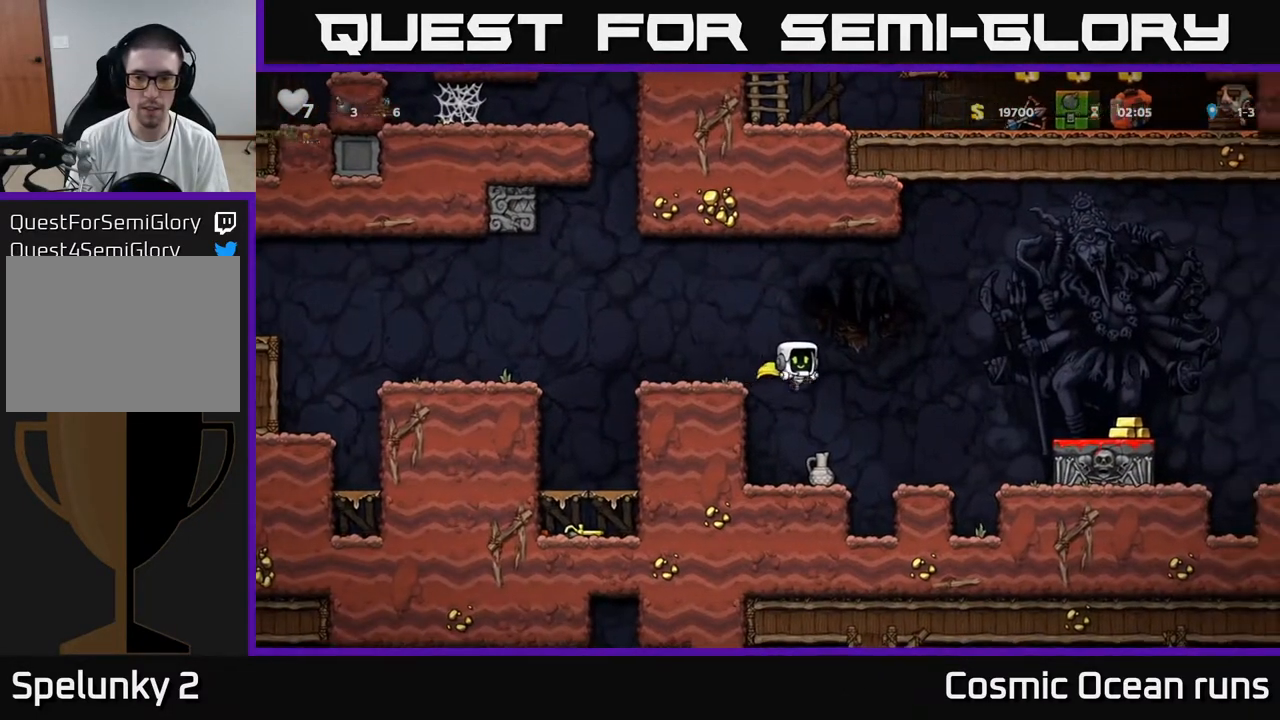
{"buttons": [], "left_stick": "center", "right_stick": "center", "events": [[217, "DPAD_DOWN", "down"], [350, "X", "down"], [483, "X", "up"], [500, "DPAD_DOWN", "up"]]}
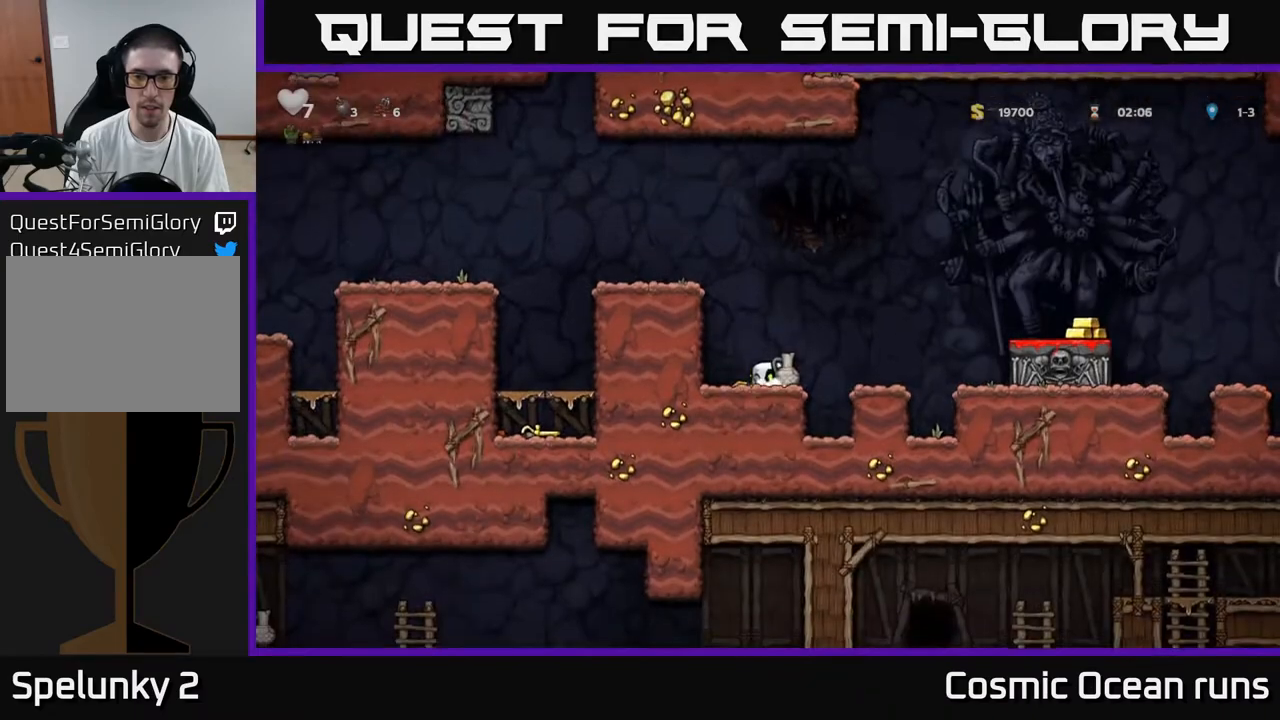
{"buttons": [], "left_stick": "center", "right_stick": "center", "events": [[50, "A", "down"], [167, "A", "up"], [167, "DPAD_RIGHT", "down"], [233, "DPAD_RIGHT", "up"], [233, "X", "down"], [317, "X", "up"], [350, "DPAD_LEFT", "down"], [467, "DPAD_LEFT", "up"]]}
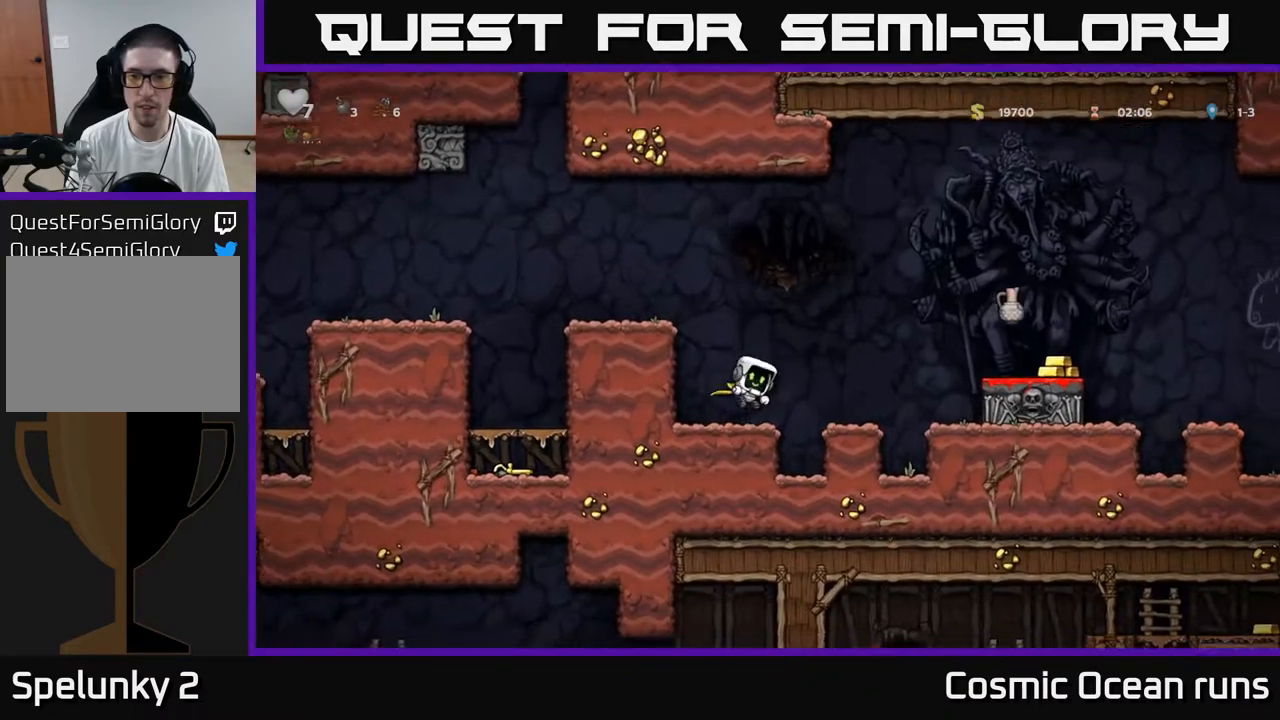
{"buttons": ["A", "DPAD_RIGHT"], "left_stick": "center", "right_stick": "center", "events": [[67, "DPAD_RIGHT", "down"], [150, "A", "down"], [417, "A", "up"], [483, "A", "down"]]}
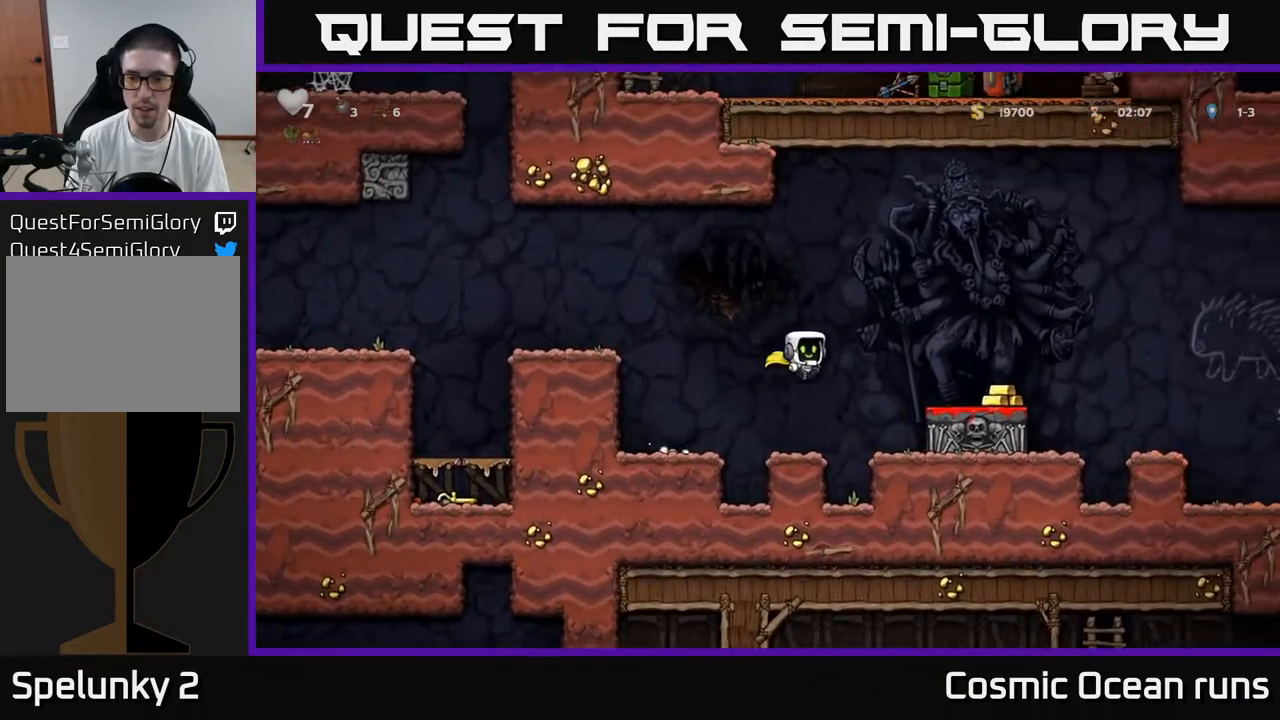
{"buttons": ["DPAD_RIGHT"], "left_stick": "center", "right_stick": "center", "events": [[150, "A", "up"]]}
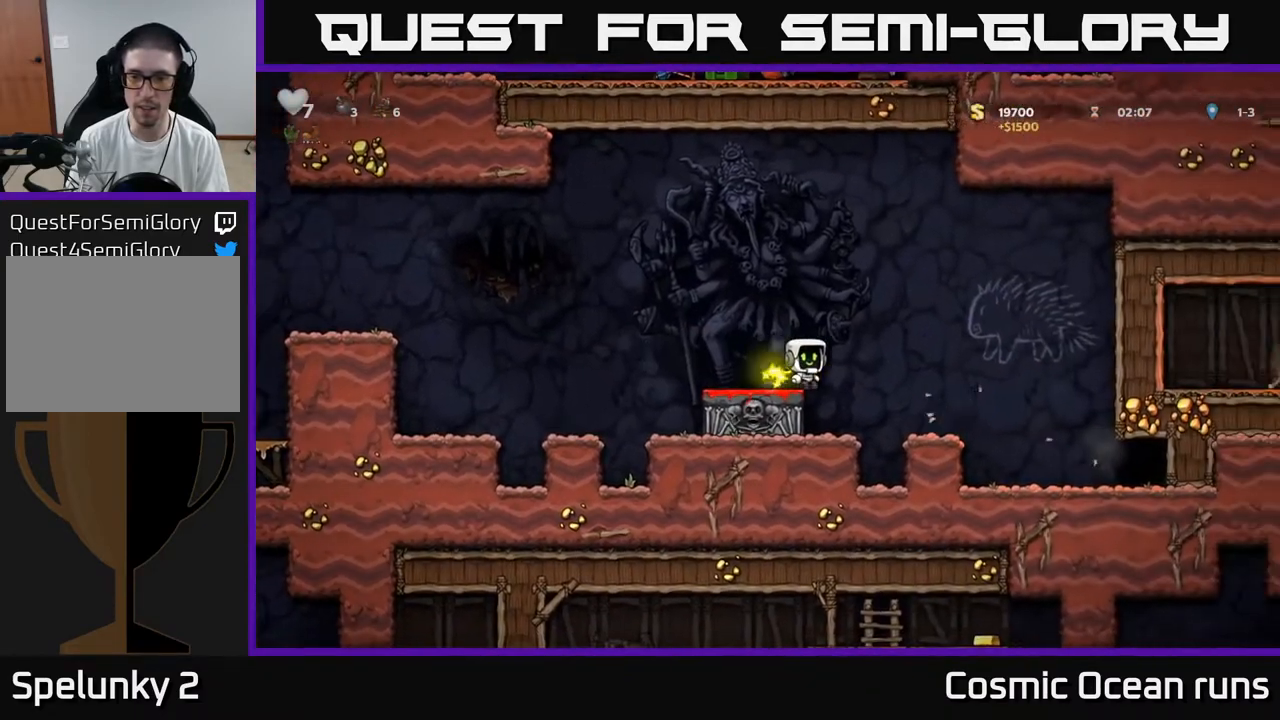
{"buttons": [], "left_stick": "center", "right_stick": "center", "events": [[400, "DPAD_RIGHT", "up"]]}
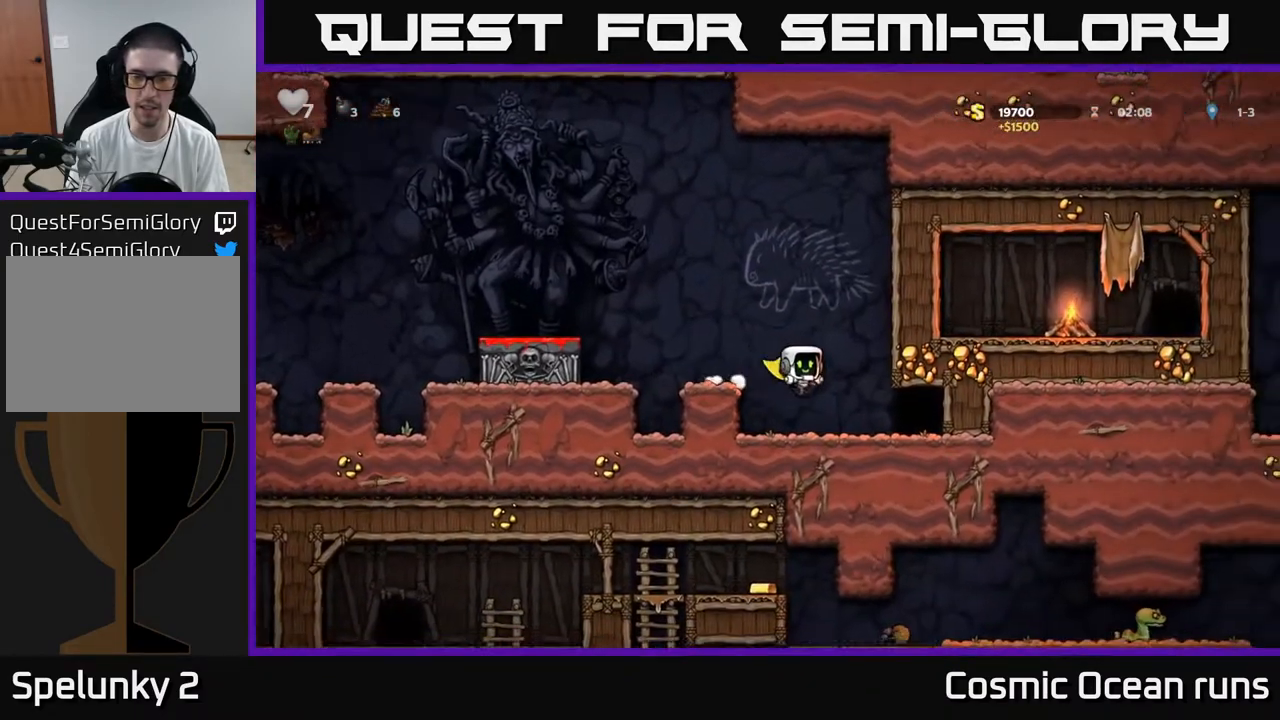
{"buttons": ["DPAD_DOWN"], "left_stick": "center", "right_stick": "center", "events": [[83, "DPAD_DOWN", "down"]]}
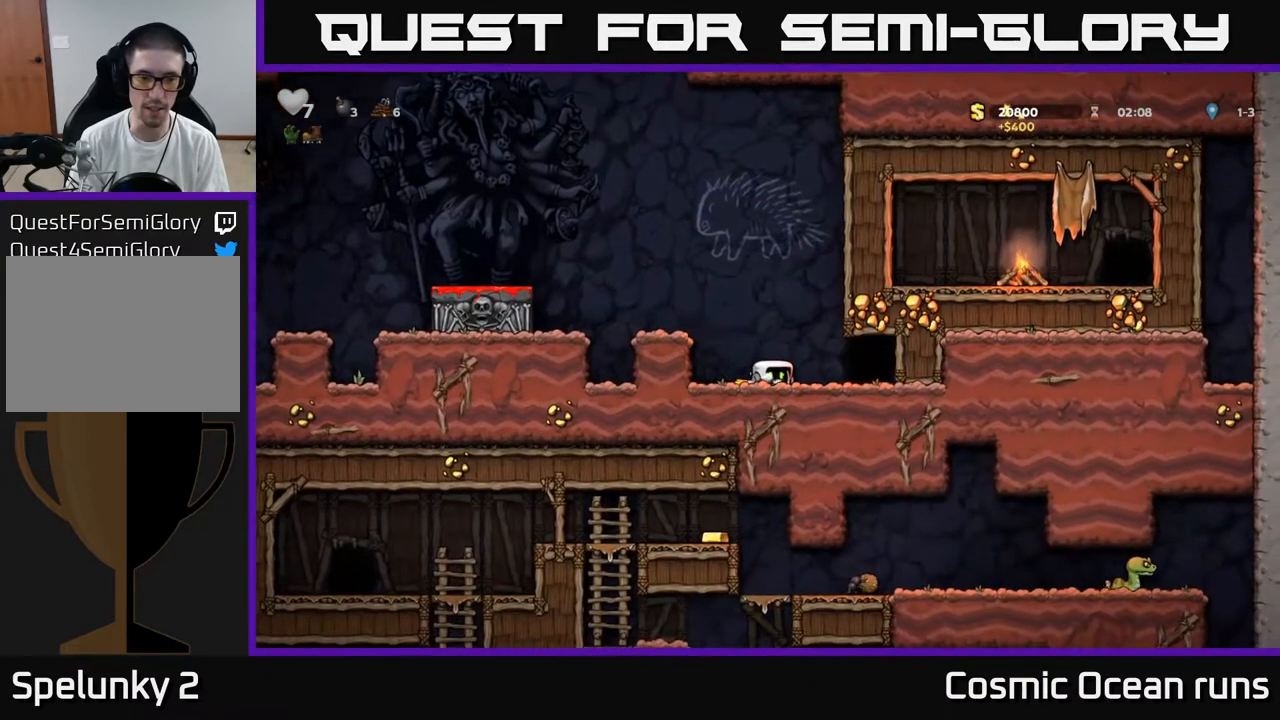
{"buttons": ["DPAD_DOWN"], "left_stick": "center", "right_stick": "center", "events": []}
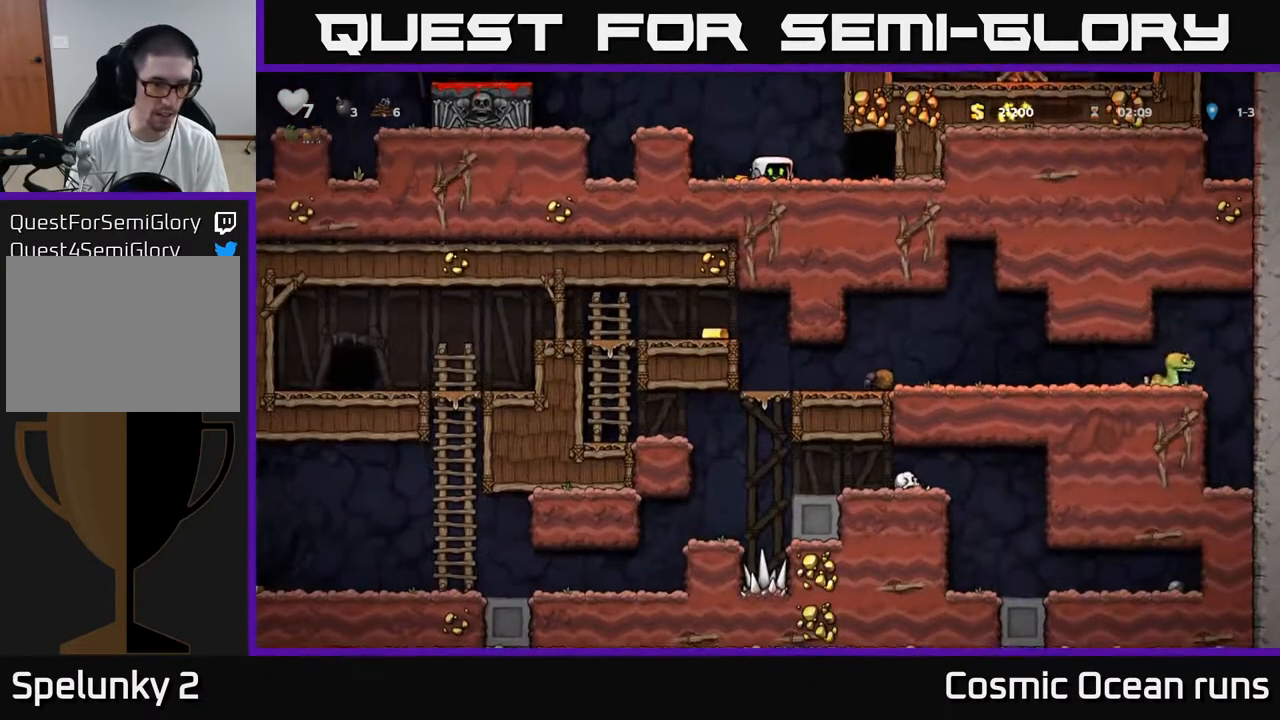
{"buttons": ["DPAD_LEFT"], "left_stick": "center", "right_stick": "center", "events": [[317, "A", "down"], [333, "DPAD_DOWN", "up"], [333, "DPAD_LEFT", "down"], [467, "A", "up"]]}
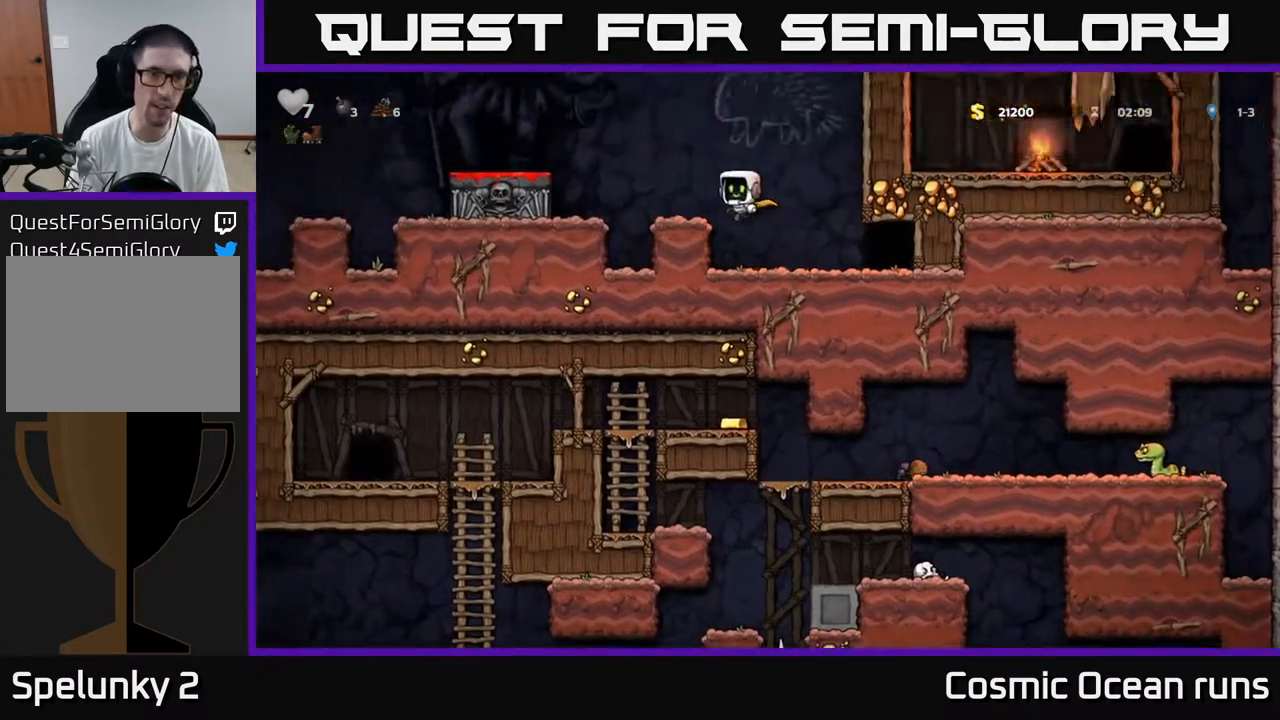
{"buttons": ["A", "DPAD_LEFT"], "left_stick": "center", "right_stick": "center", "events": [[50, "DPAD_LEFT", "up"], [233, "DPAD_LEFT", "down"], [283, "A", "down"]]}
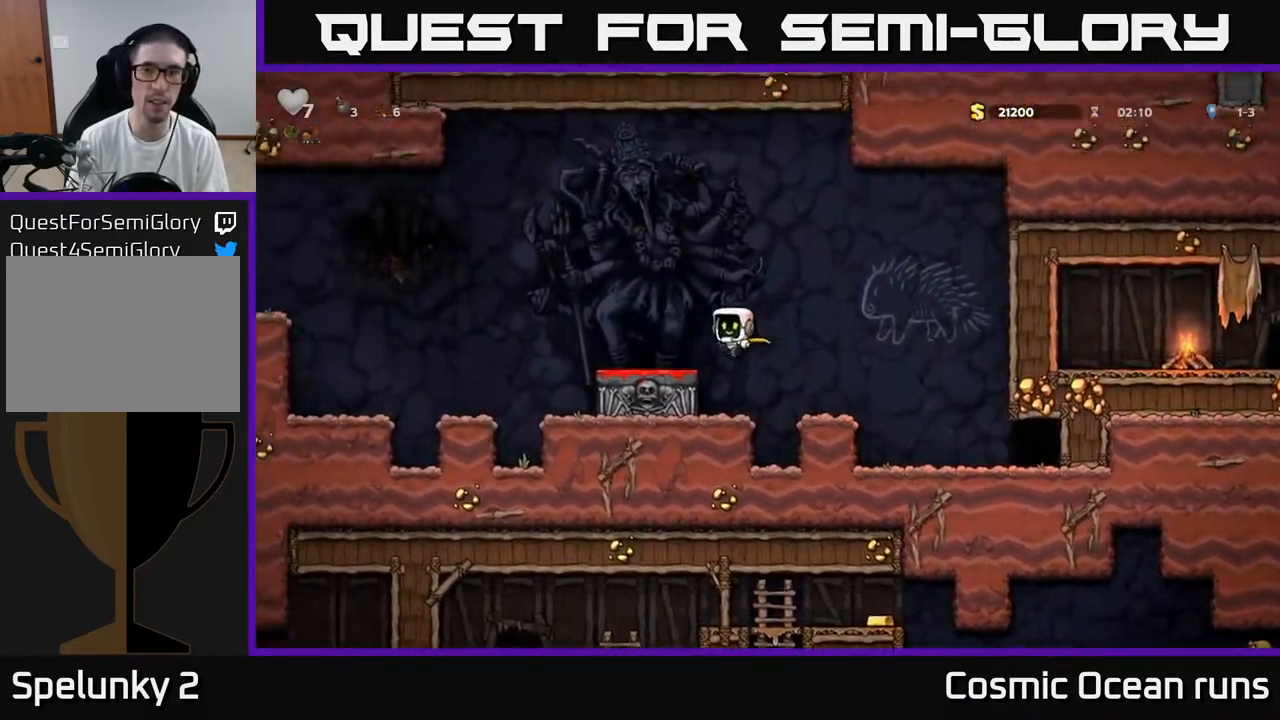
{"buttons": ["A", "DPAD_LEFT"], "left_stick": "center", "right_stick": "center", "events": [[17, "A", "up"], [283, "A", "down"]]}
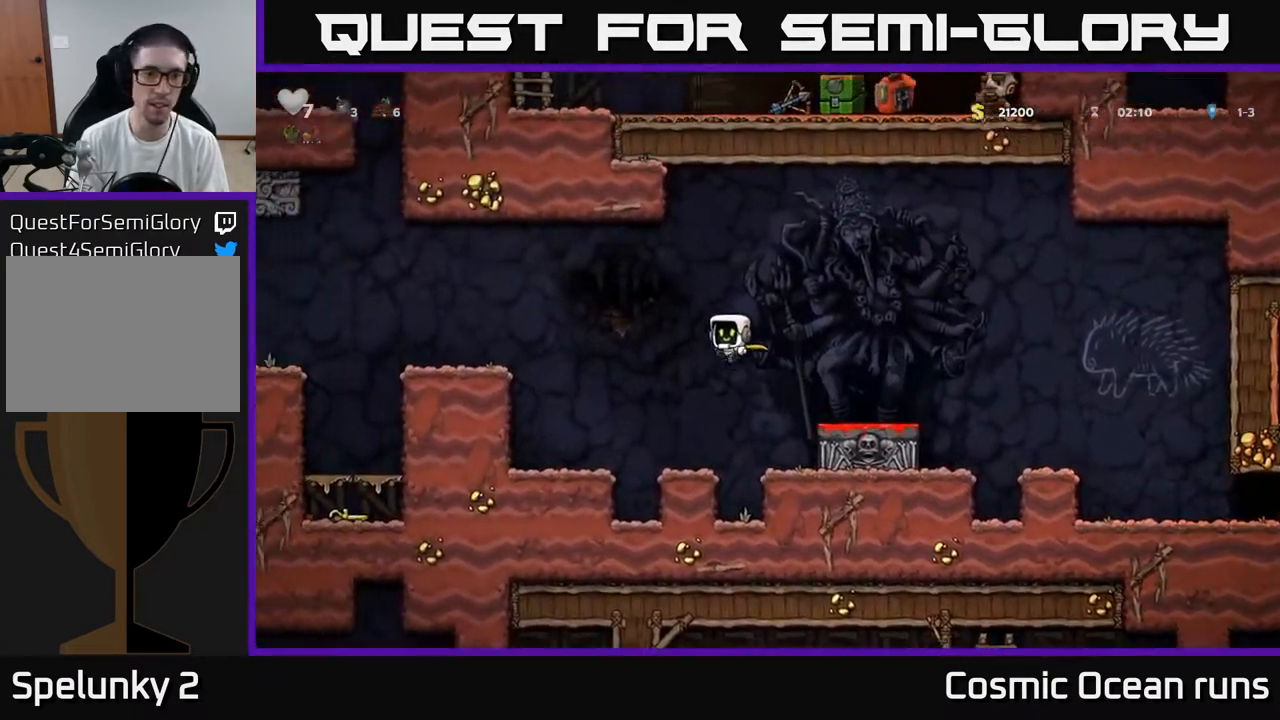
{"buttons": ["A", "DPAD_LEFT"], "left_stick": "center", "right_stick": "center", "events": [[17, "A", "up"], [500, "A", "down"]]}
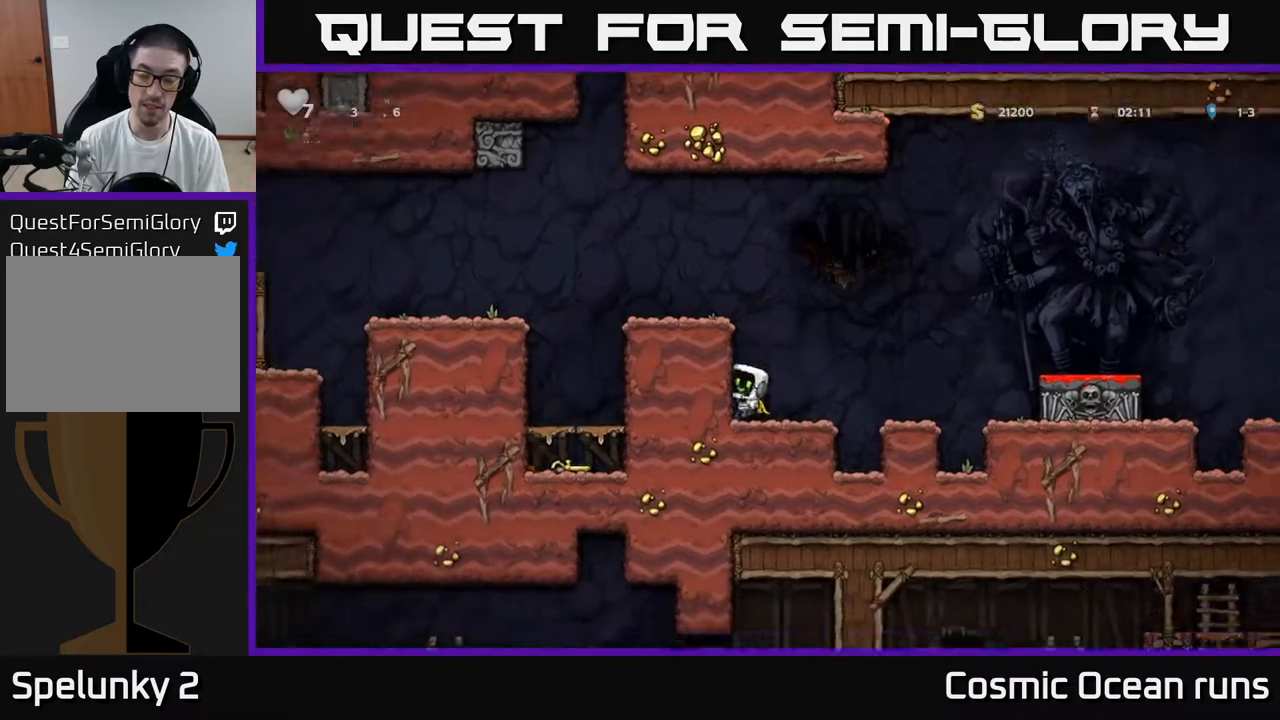
{"buttons": ["DPAD_LEFT"], "left_stick": "center", "right_stick": "center", "events": [[133, "A", "up"], [250, "A", "down"], [450, "A", "up"]]}